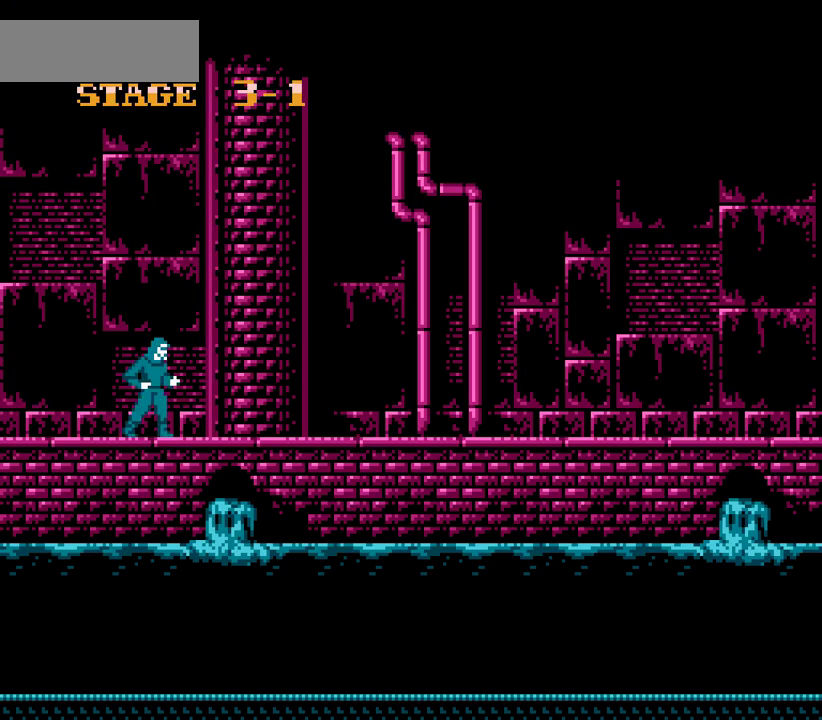
Gameplay with a controller (Nintendo layout); each line is a JSON object with the inputs held at the frame after it. "events" lists button and stick changes between this image and that frame as [ms after this image, input, new state], when the widget could be followed in between. Not read: L3 R3.
{"buttons": ["DPAD_RIGHT"]}
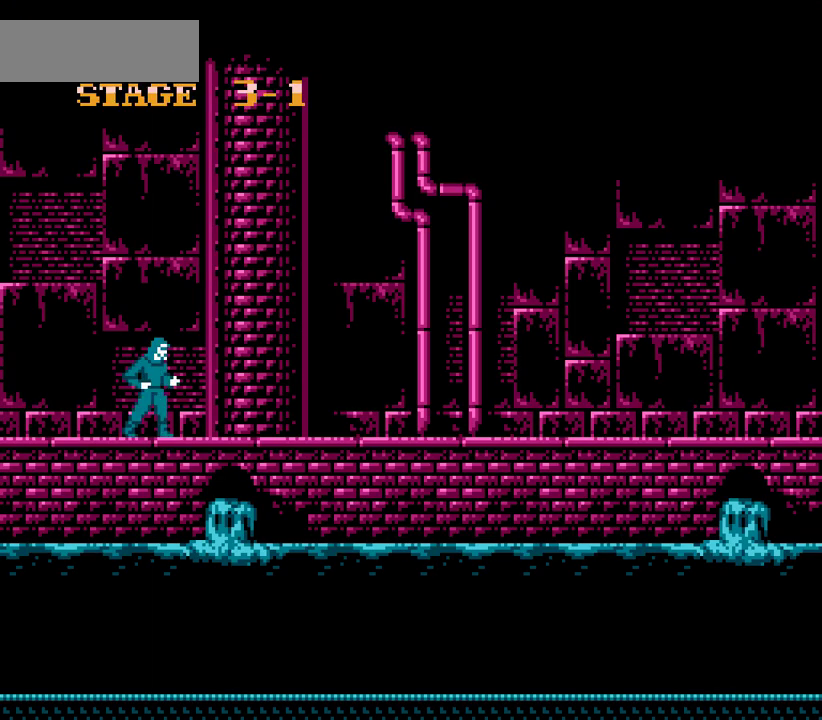
{"buttons": ["DPAD_RIGHT"]}
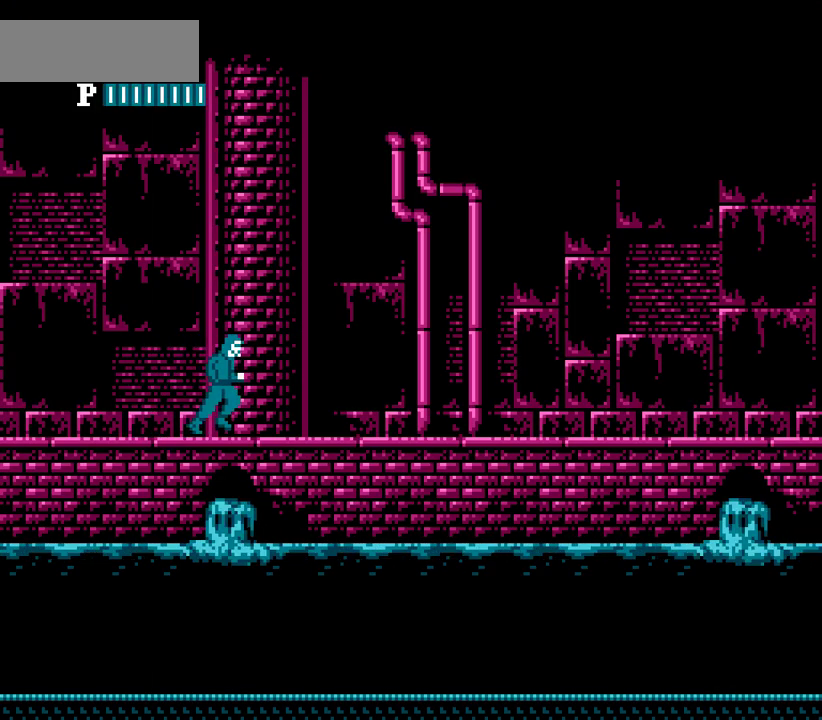
{"buttons": ["DPAD_RIGHT"]}
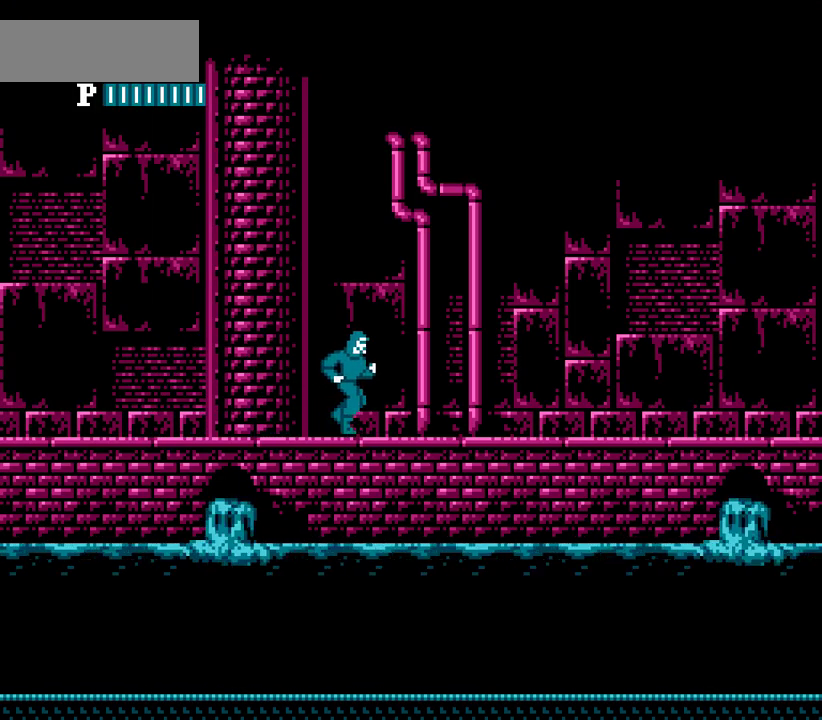
{"buttons": ["DPAD_RIGHT"]}
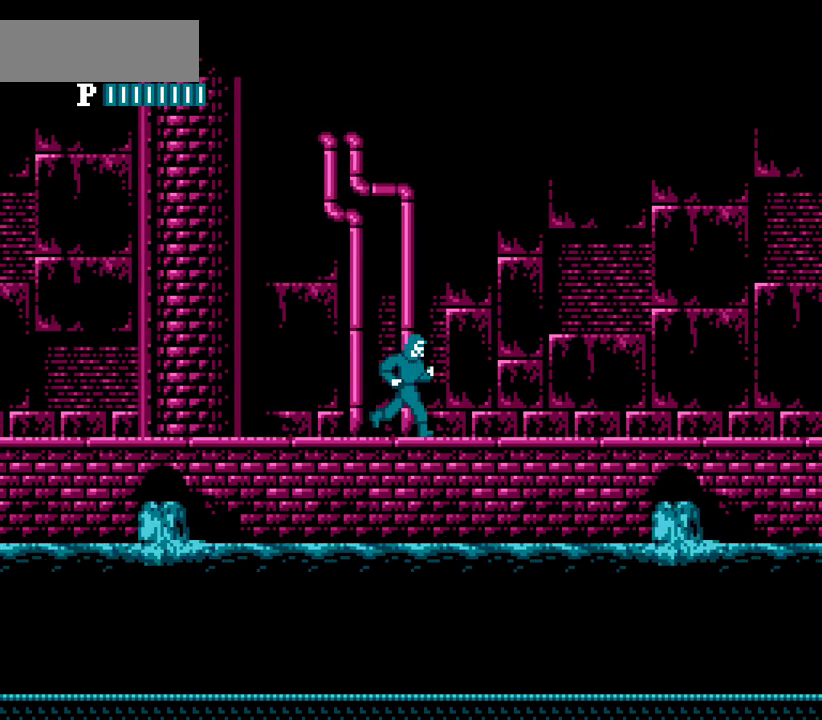
{"buttons": ["DPAD_RIGHT"]}
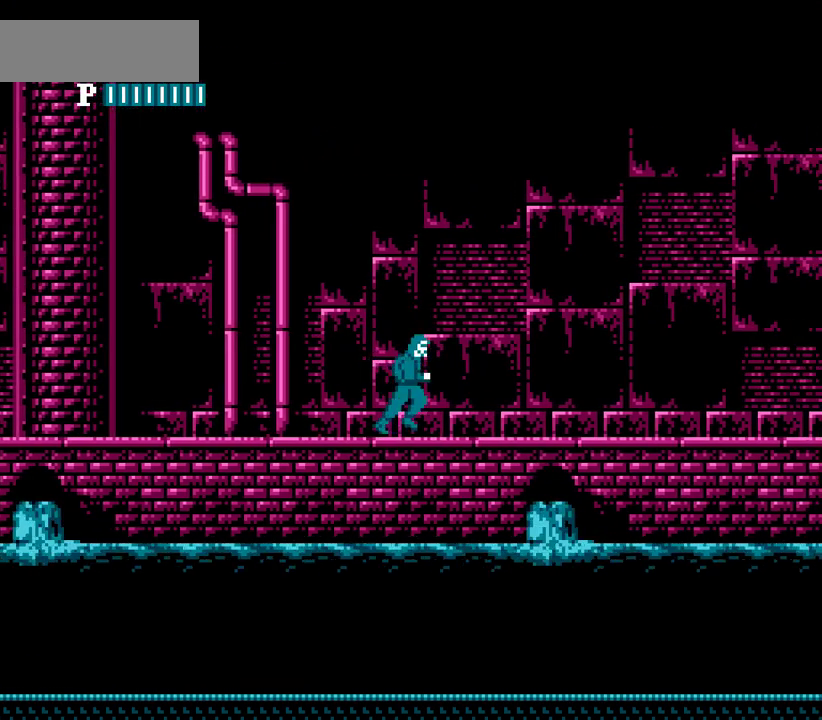
{"buttons": ["A", "DPAD_RIGHT"], "events": [[500, "A", "down"]]}
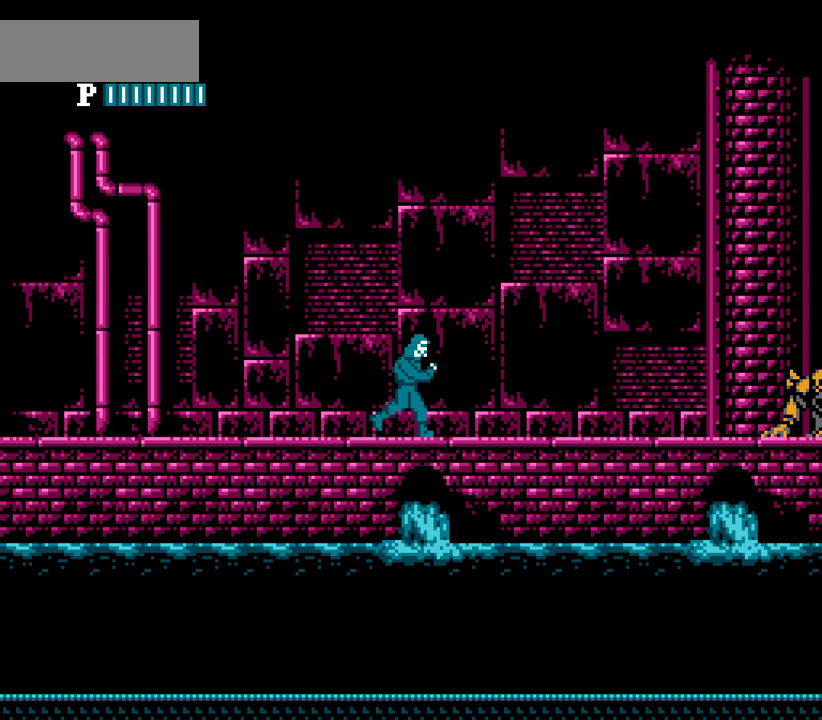
{"buttons": ["A", "DPAD_RIGHT"]}
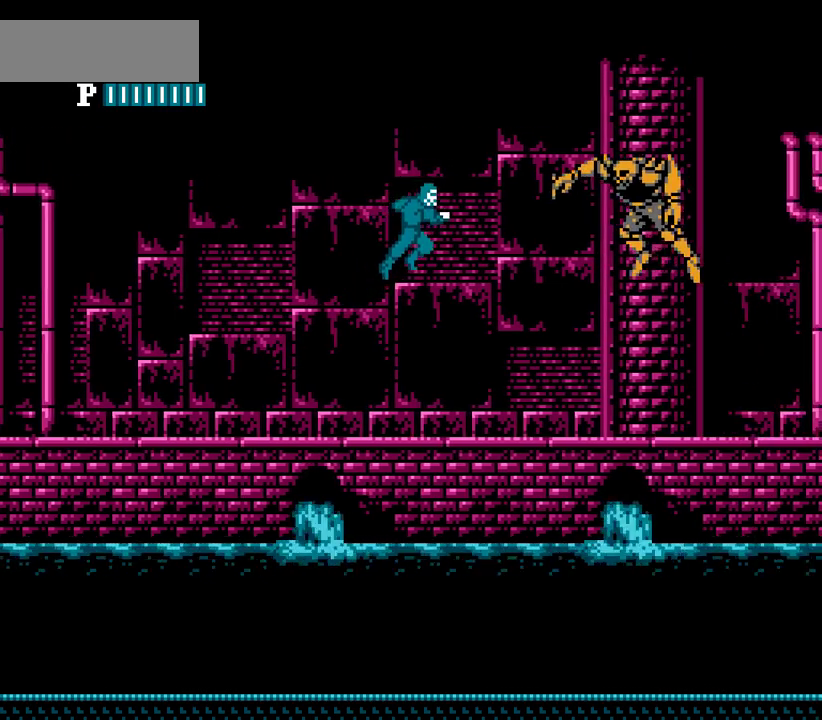
{"buttons": ["DPAD_RIGHT"], "events": [[17, "A", "up"], [17, "B", "down"], [33, "B", "up"], [150, "B", "down"], [167, "B", "up"]]}
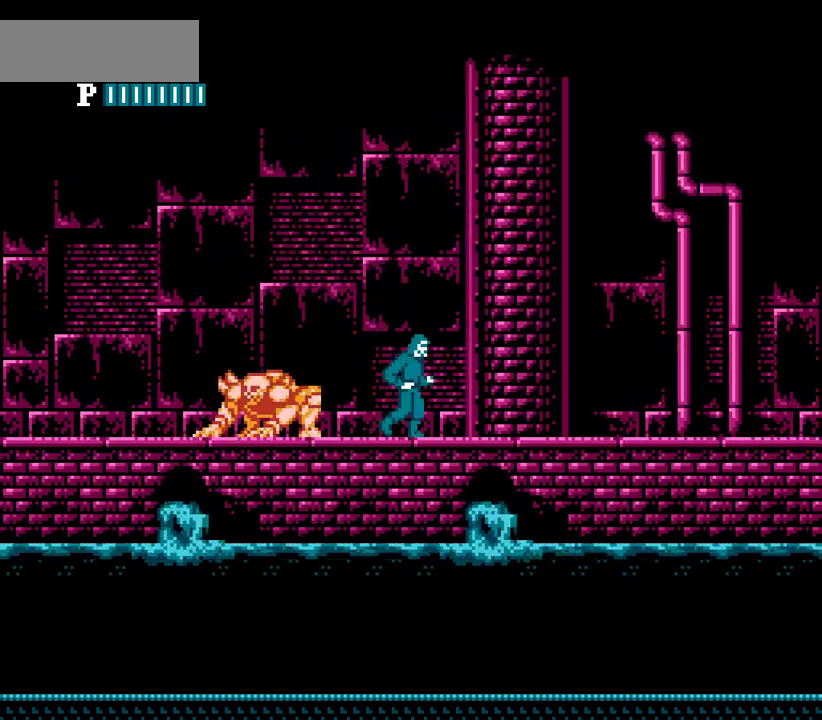
{"buttons": ["DPAD_RIGHT"]}
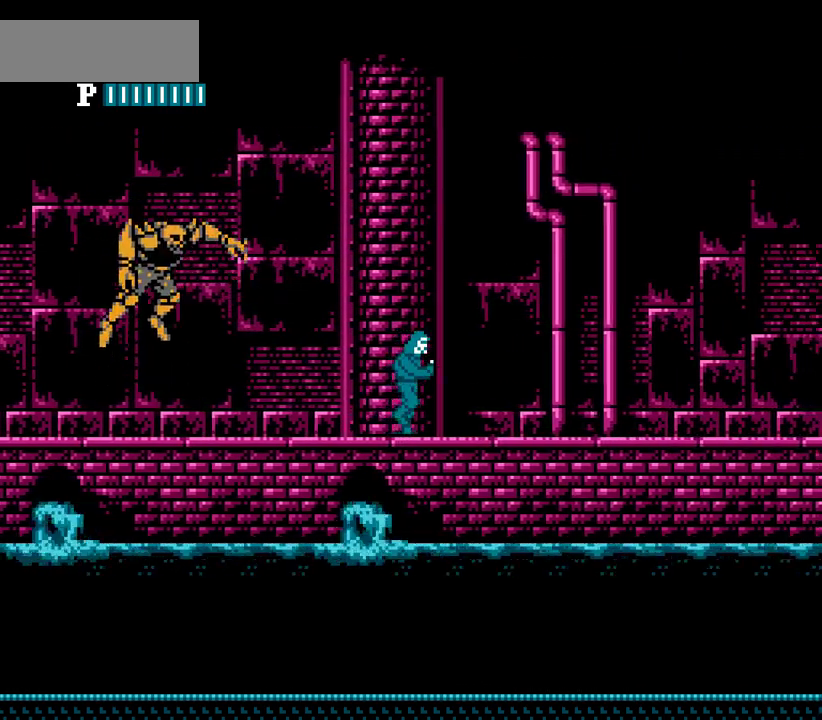
{"buttons": ["DPAD_RIGHT"]}
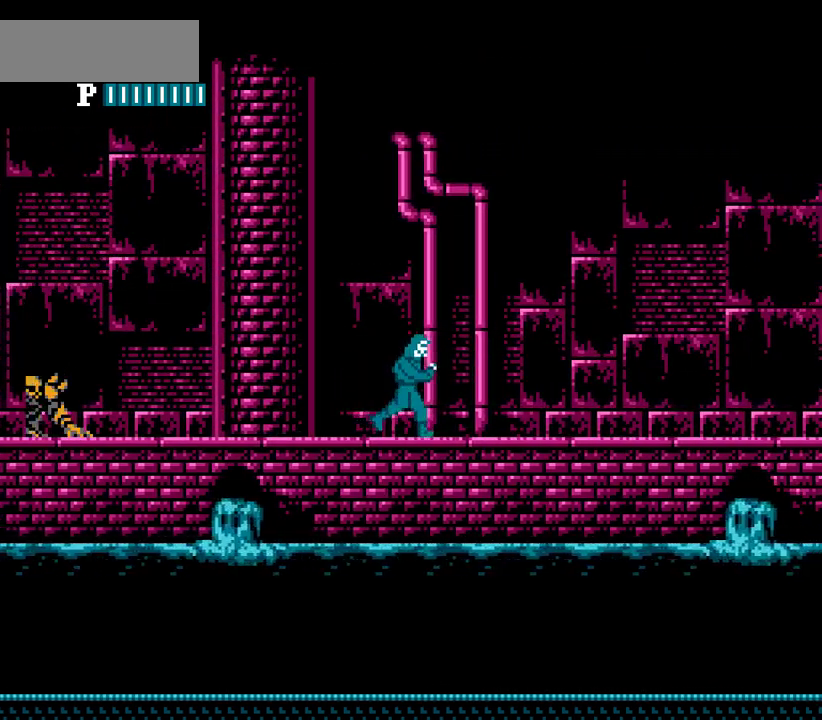
{"buttons": ["DPAD_RIGHT"]}
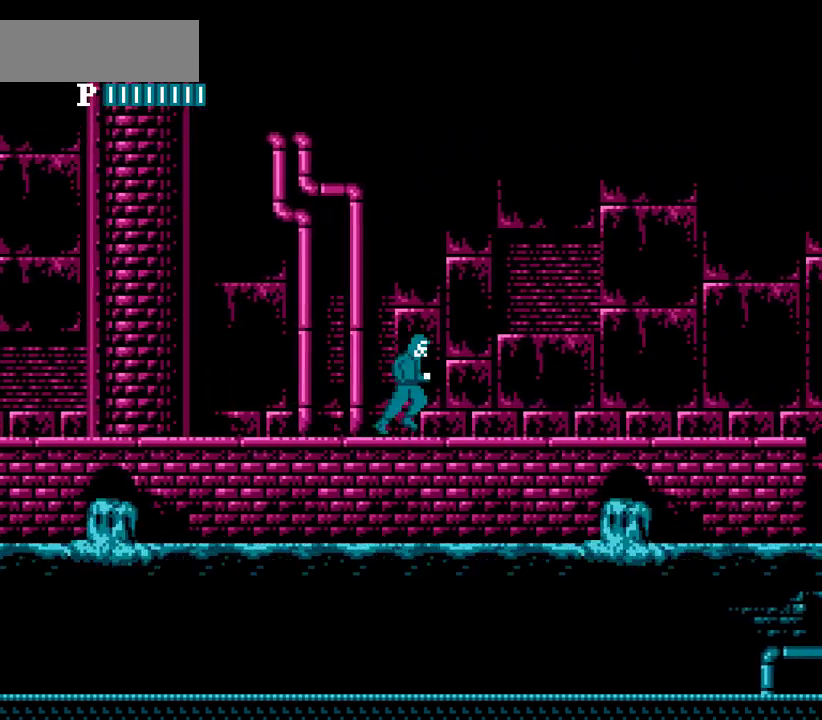
{"buttons": ["DPAD_RIGHT"]}
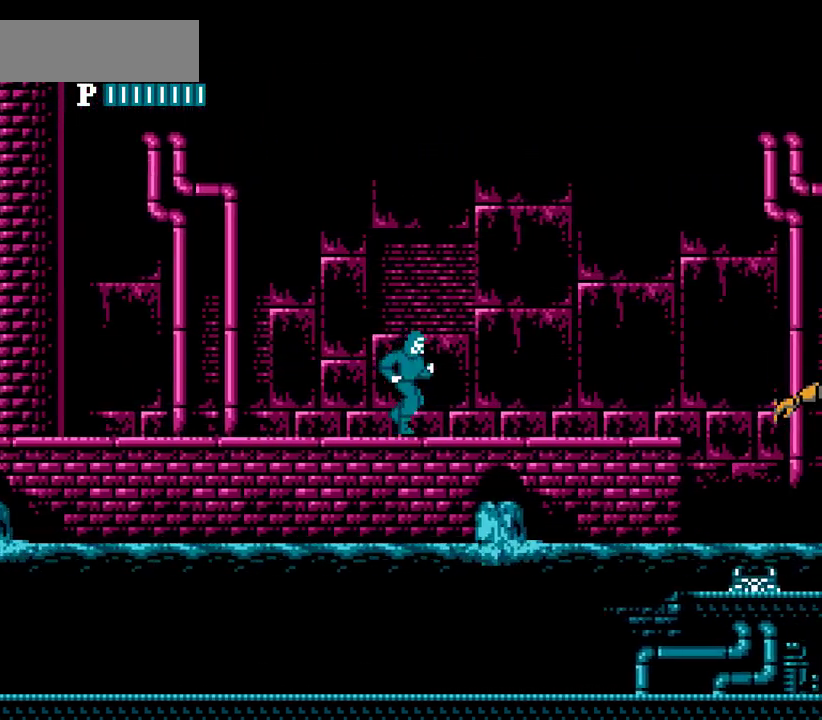
{"buttons": ["A", "B", "DPAD_RIGHT"], "events": [[367, "A", "down"], [483, "START", "down"], [500, "B", "down"], [500, "START", "up"]]}
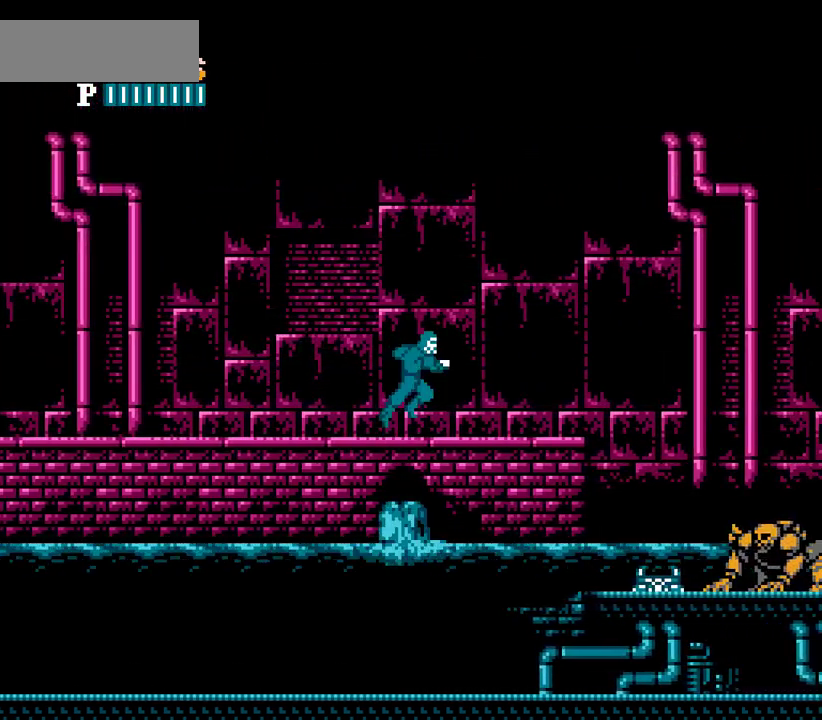
{"buttons": ["DPAD_RIGHT"], "events": [[17, "B", "up"], [100, "DPAD_DOWN", "down"], [117, "DPAD_DOWN", "up"], [383, "A", "up"], [417, "START", "down"], [433, "START", "up"]]}
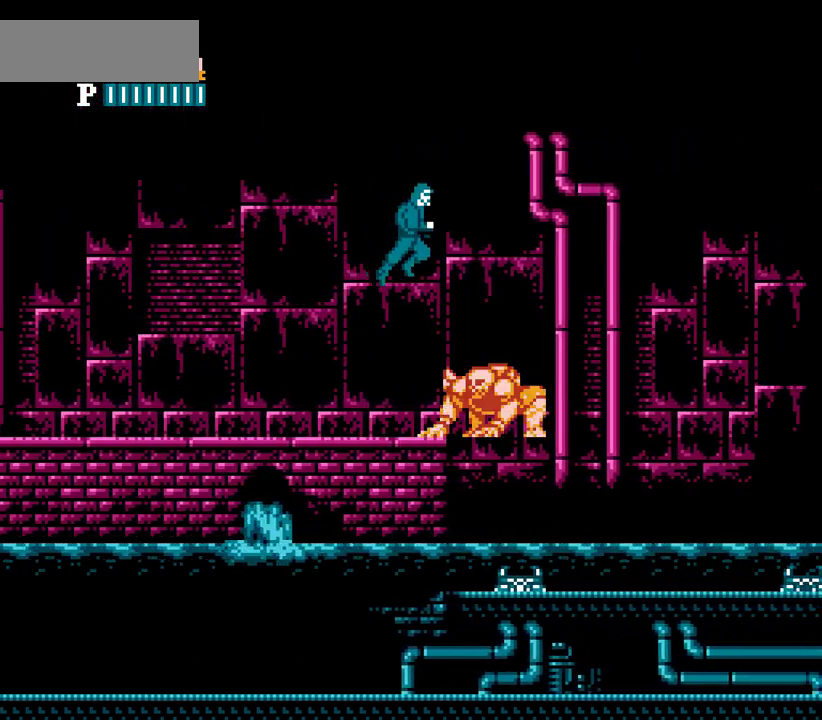
{"buttons": ["DPAD_RIGHT"]}
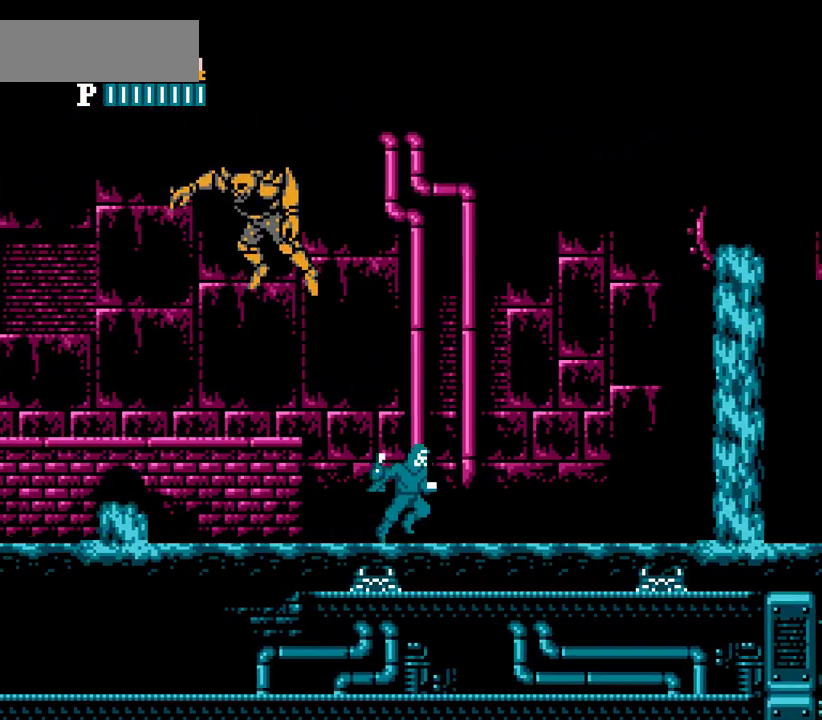
{"buttons": ["DPAD_RIGHT"], "events": [[367, "START", "down"], [383, "START", "up"]]}
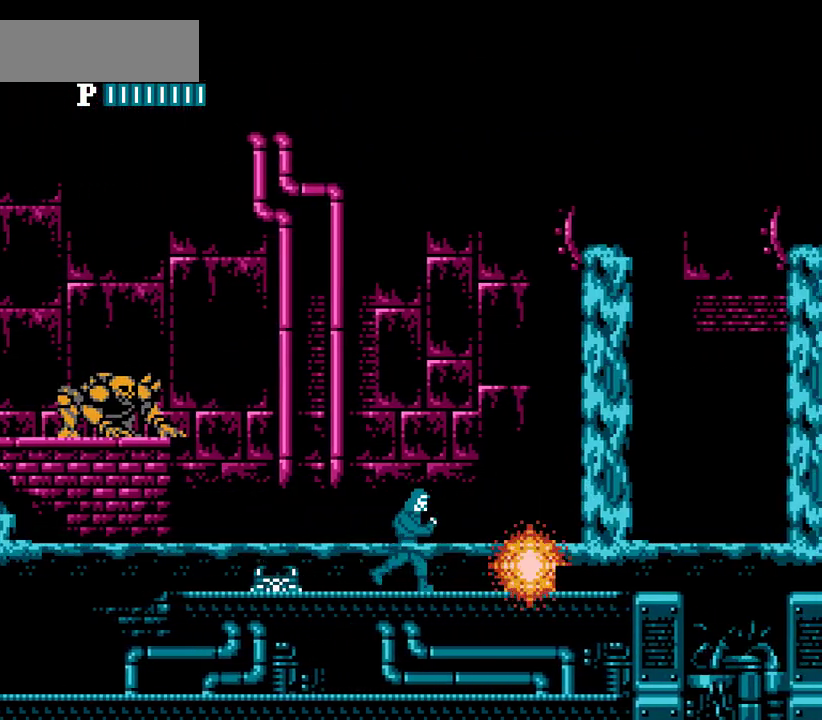
{"buttons": ["A", "DPAD_RIGHT"], "events": [[483, "A", "down"]]}
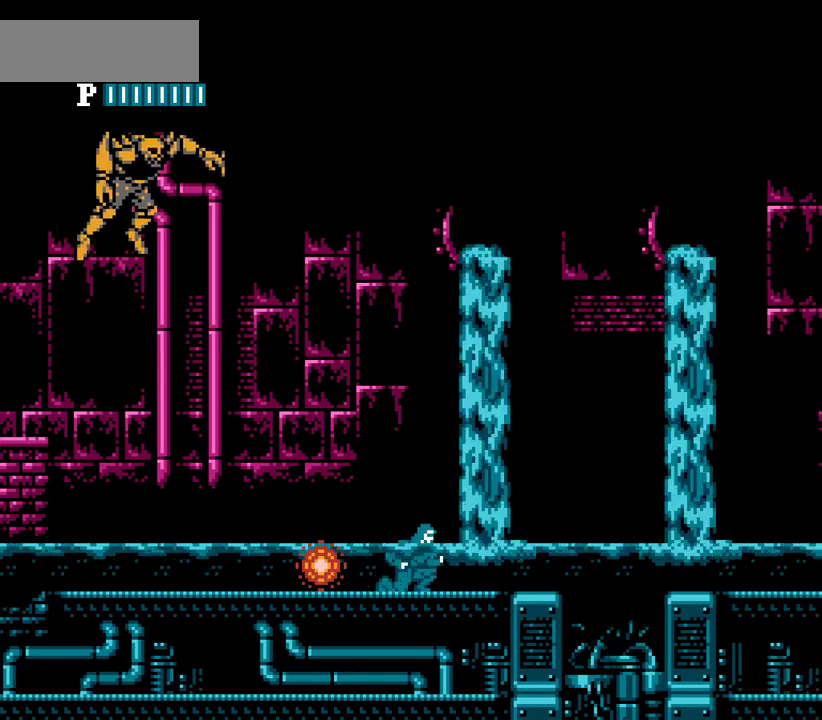
{"buttons": ["DPAD_RIGHT"], "events": [[367, "B", "down"], [383, "B", "up"], [500, "A", "up"]]}
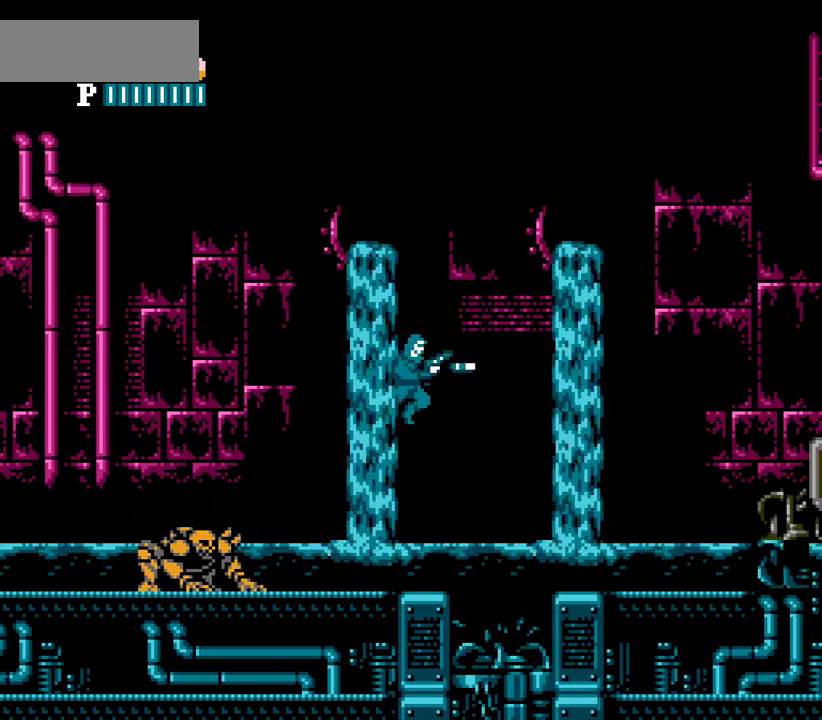
{"buttons": ["DPAD_RIGHT"]}
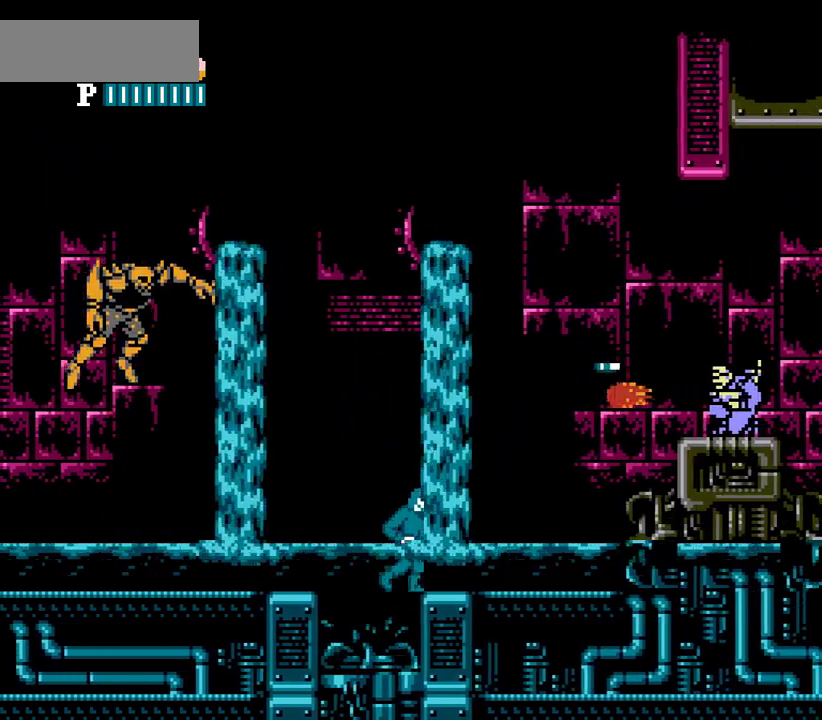
{"buttons": ["DPAD_RIGHT"]}
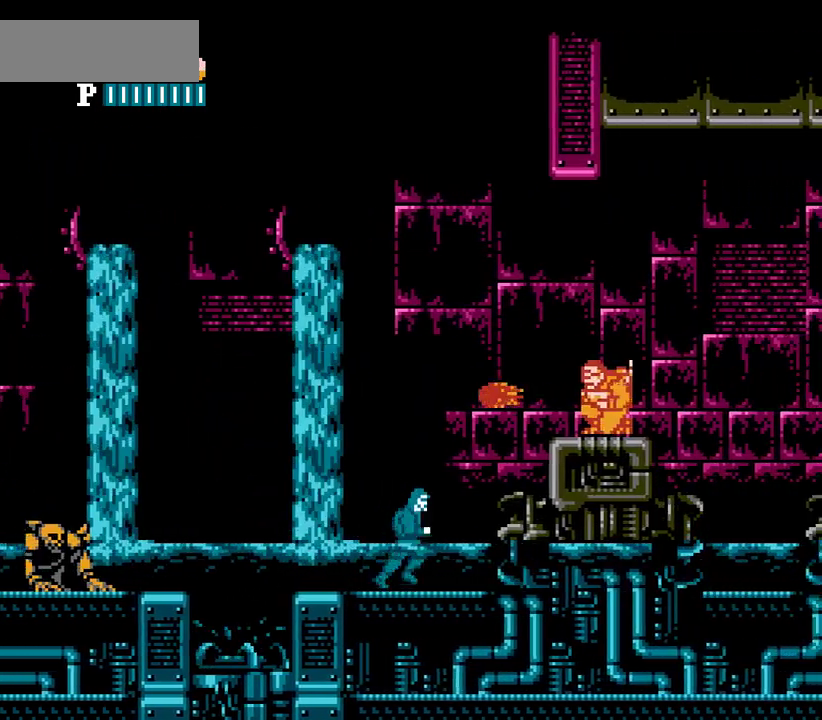
{"buttons": ["A", "DPAD_RIGHT"], "events": [[50, "A", "down"], [433, "START", "down"], [450, "START", "up"], [467, "B", "down"], [483, "B", "up"]]}
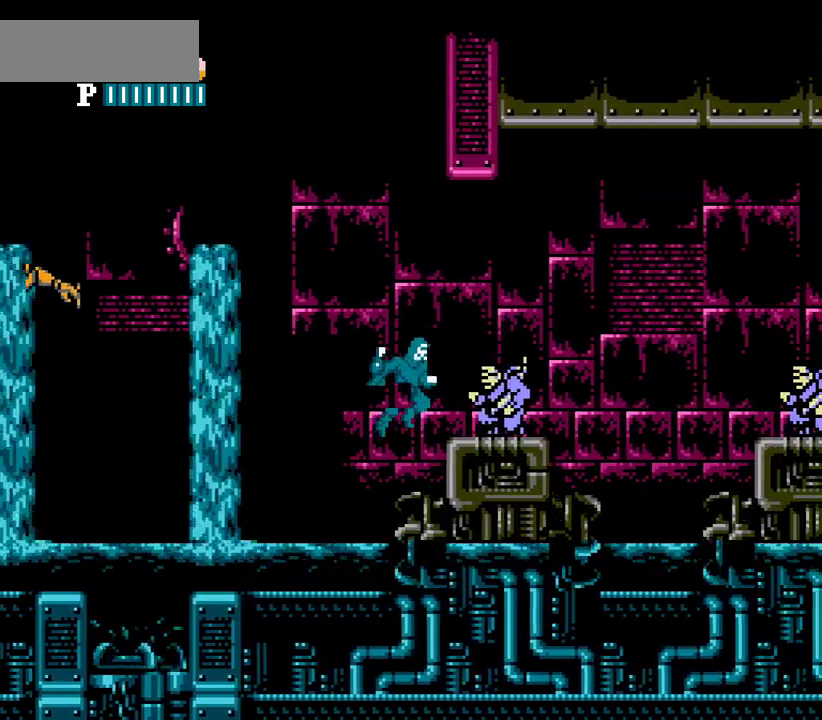
{"buttons": ["A", "DPAD_RIGHT"]}
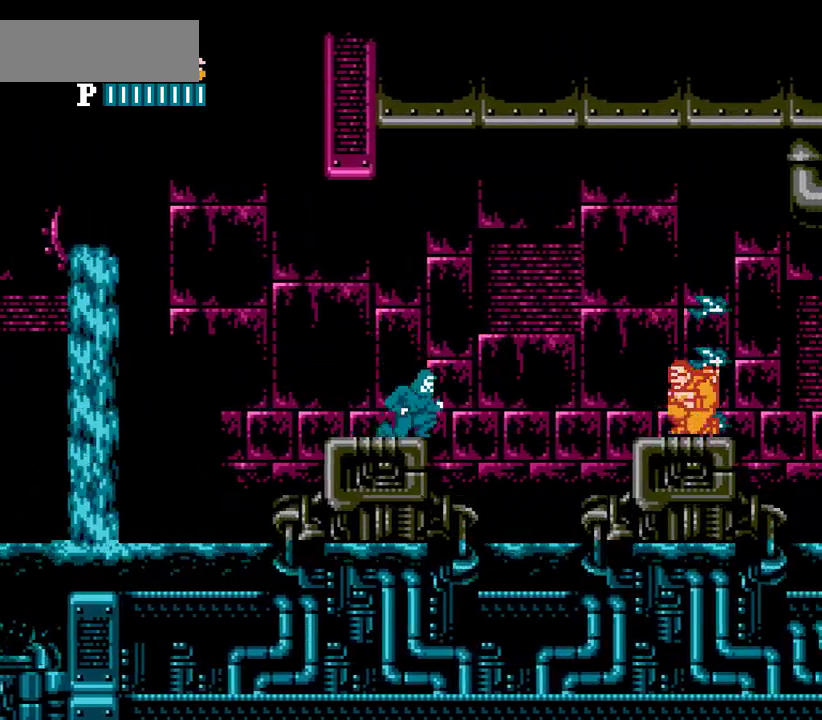
{"buttons": ["DPAD_RIGHT"]}
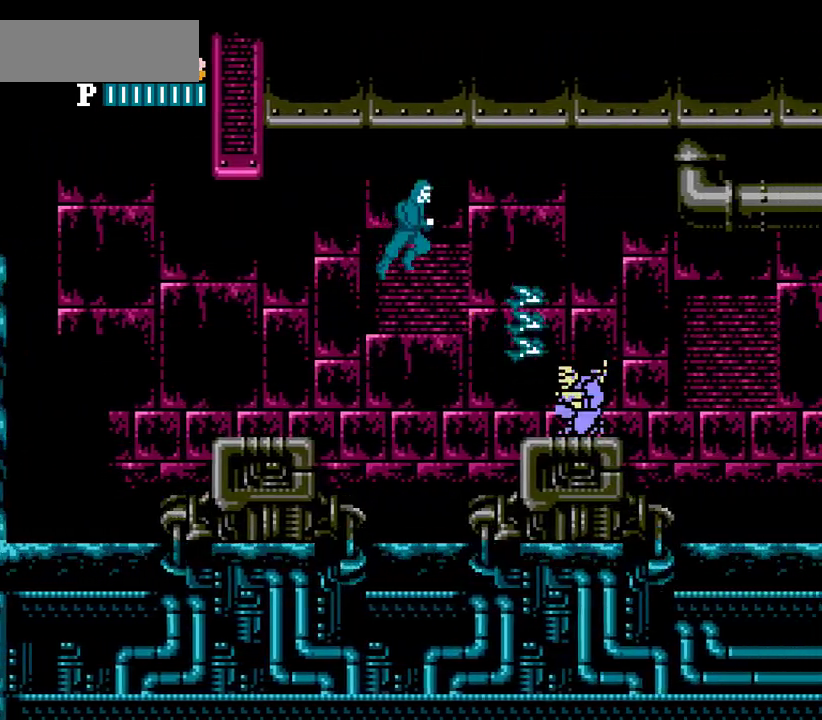
{"buttons": ["DPAD_RIGHT"]}
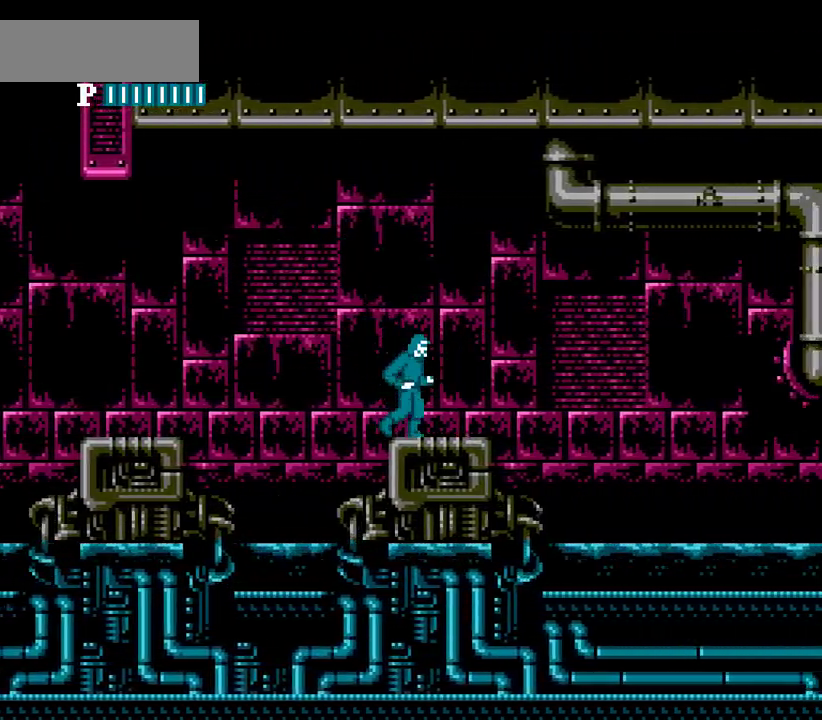
{"buttons": ["DPAD_RIGHT"], "events": [[333, "A", "down"], [483, "A", "up"]]}
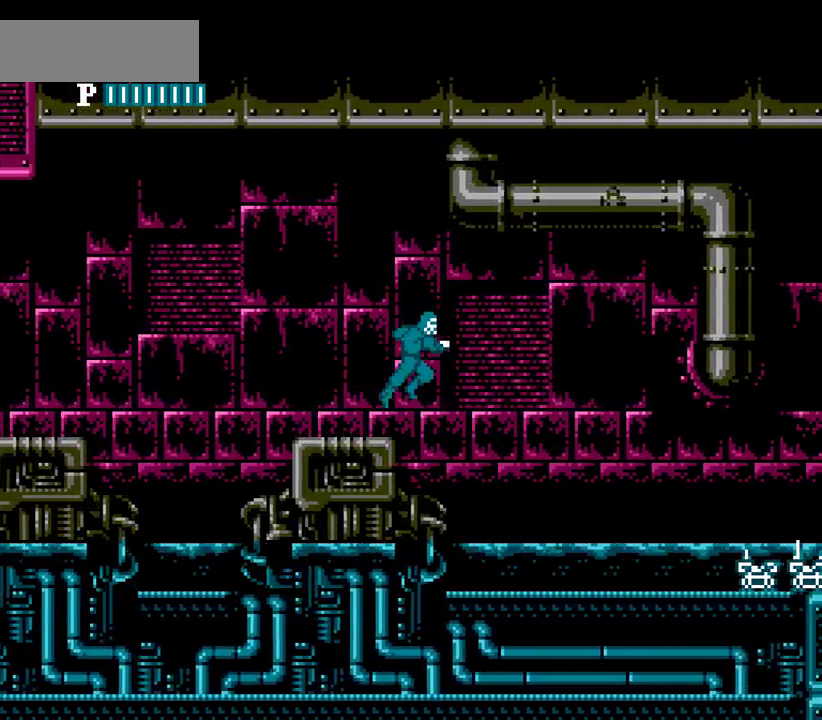
{"buttons": ["DPAD_RIGHT"]}
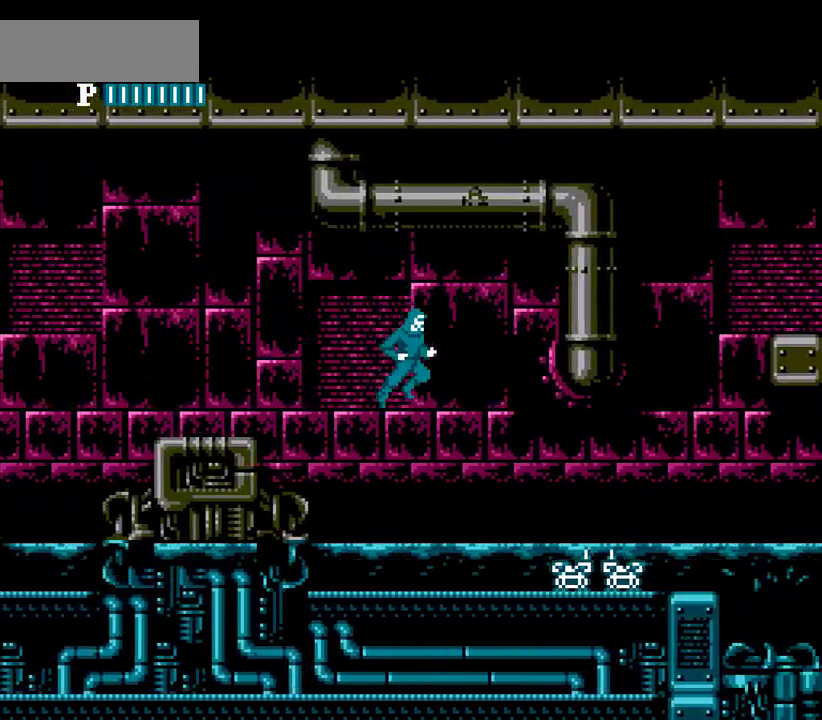
{"buttons": ["DPAD_RIGHT"], "events": [[200, "B", "down"], [217, "B", "up"]]}